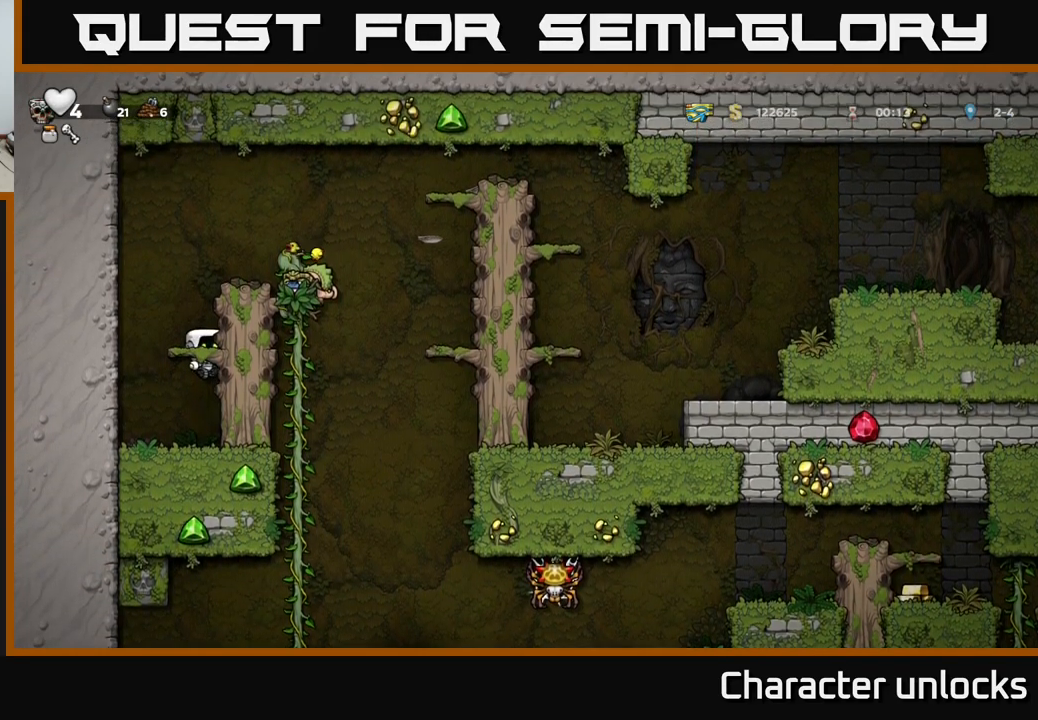
Gameplay with a controller (Xbox layout); each line is a JSON object with the inputs held at the frame after it. "events" lists button and stick changes between this image and that frame as [ms after this image, input, new state], when the widget could be followed in between. Not read: right_stick.
{"buttons": [], "left_stick": "center", "events": [[117, "A", "up"], [284, "A", "down"], [417, "A", "up"], [434, "DPAD_RIGHT", "up"]]}
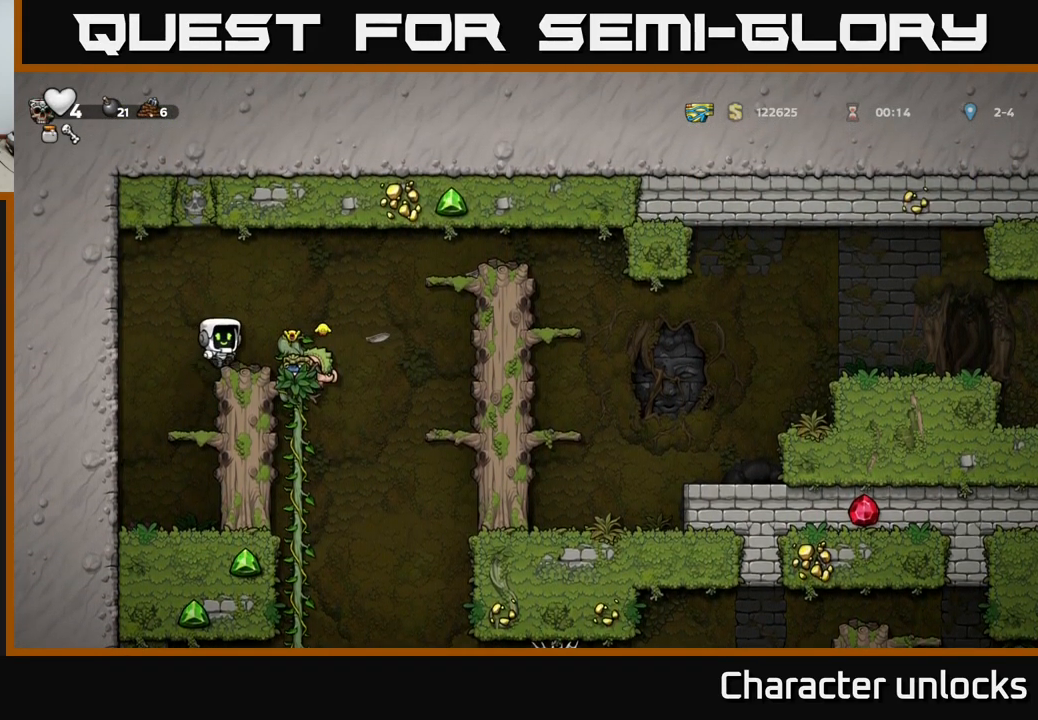
{"buttons": [], "left_stick": "center", "events": []}
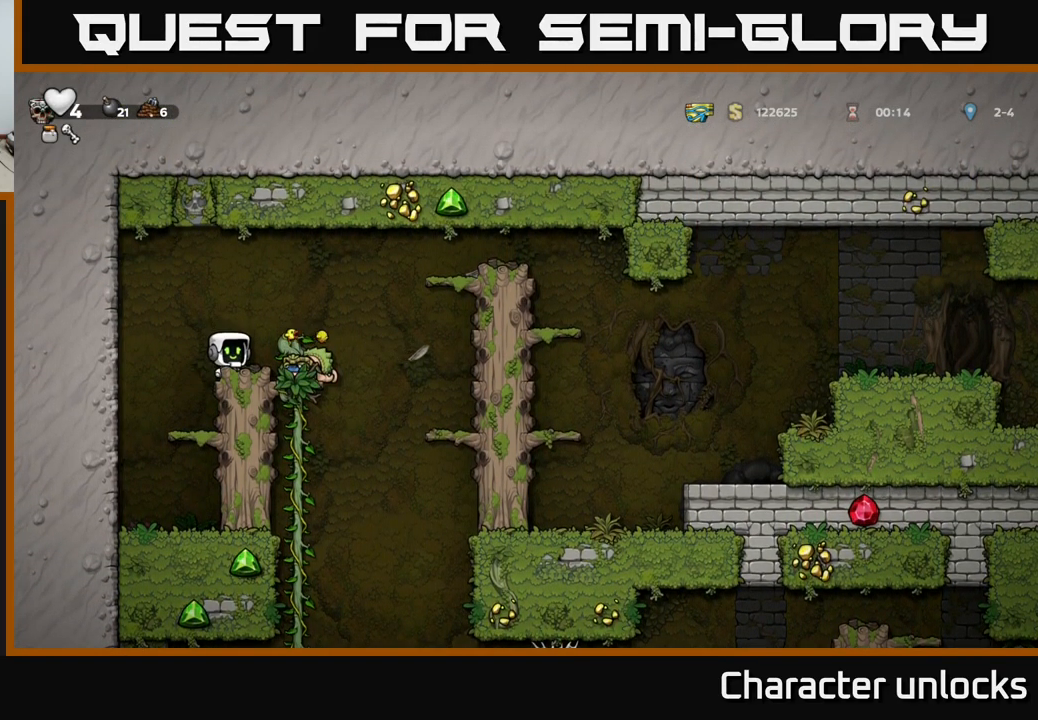
{"buttons": [], "left_stick": "center", "events": []}
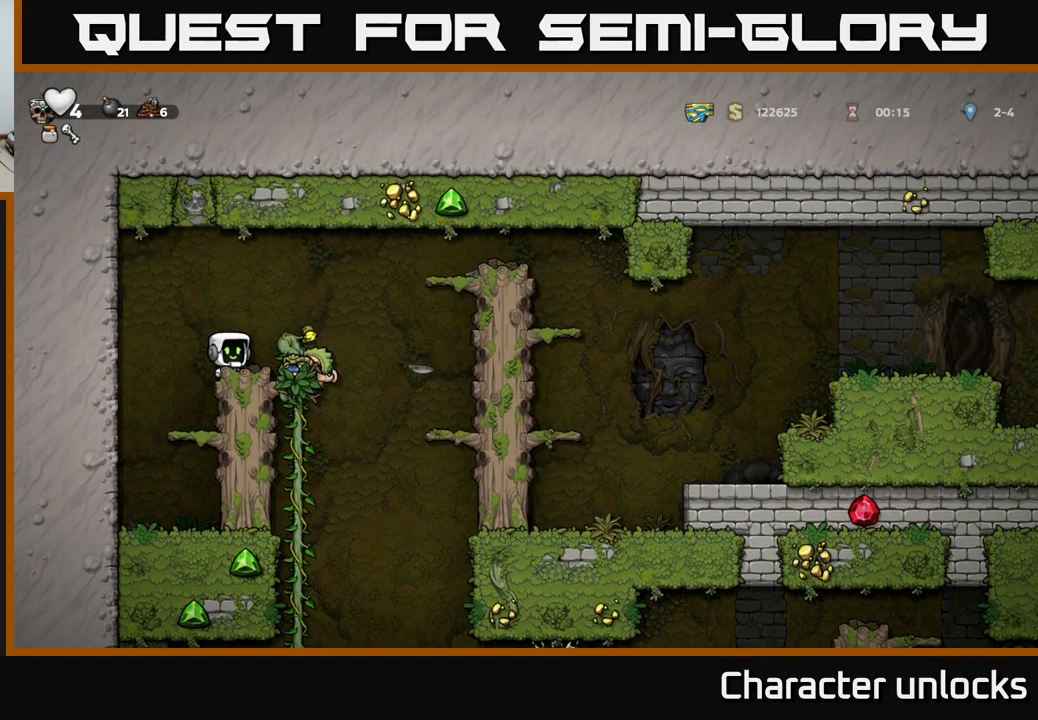
{"buttons": [], "left_stick": "center", "events": []}
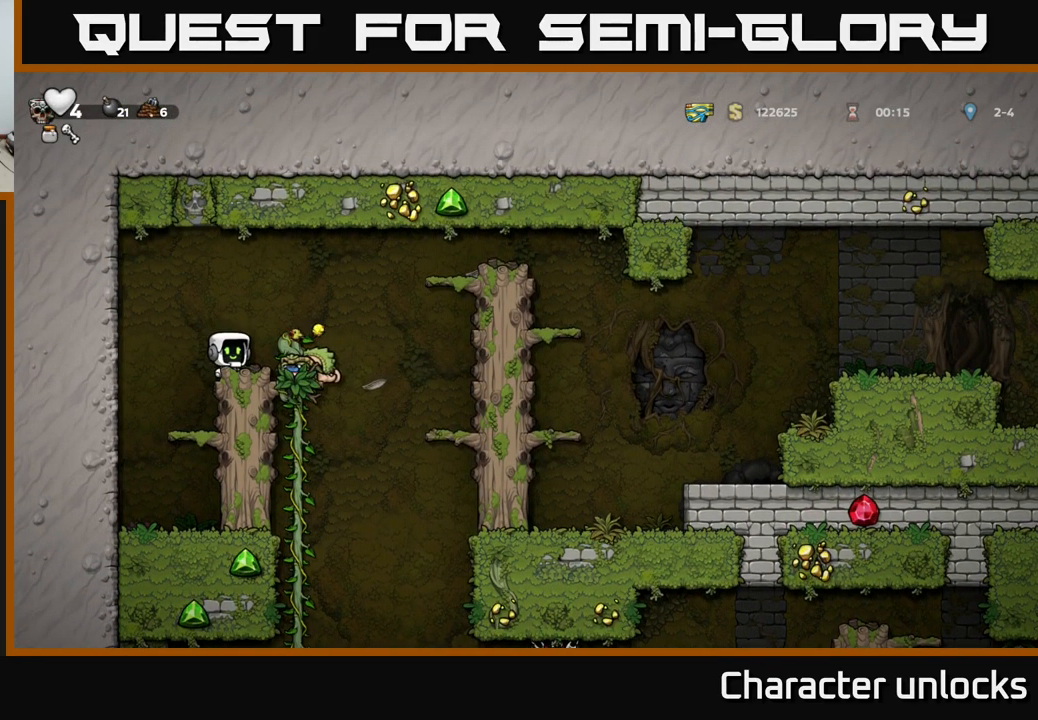
{"buttons": ["A"], "left_stick": "center", "events": [[500, "A", "down"]]}
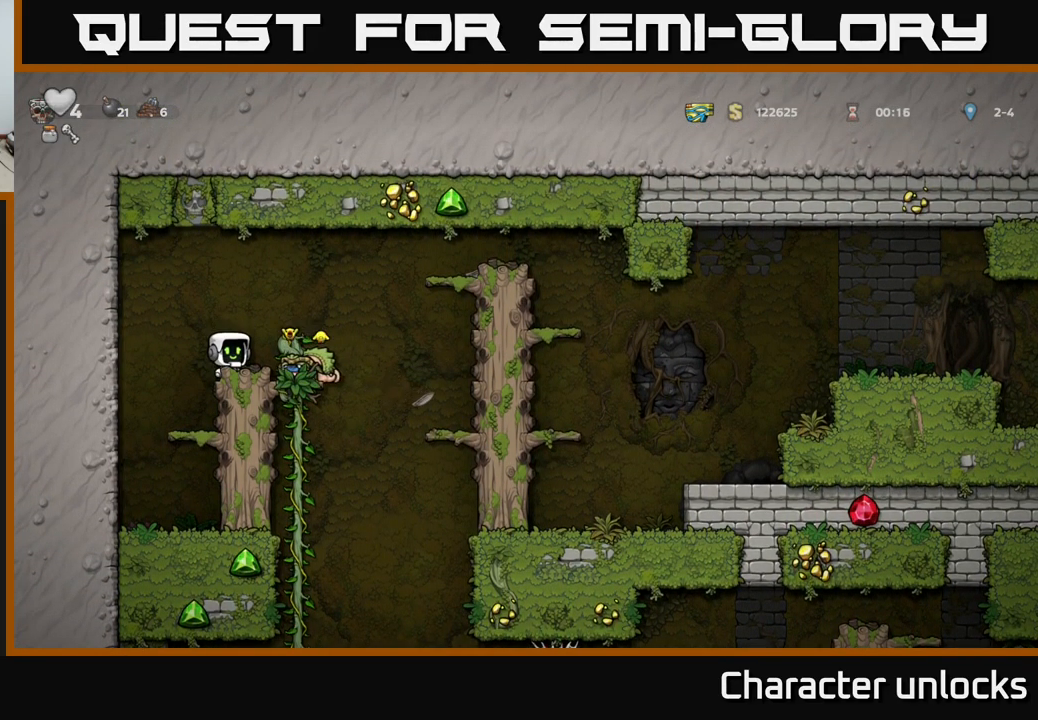
{"buttons": [], "left_stick": "center", "events": [[50, "DPAD_RIGHT", "down"], [134, "A", "up"], [167, "DPAD_RIGHT", "up"]]}
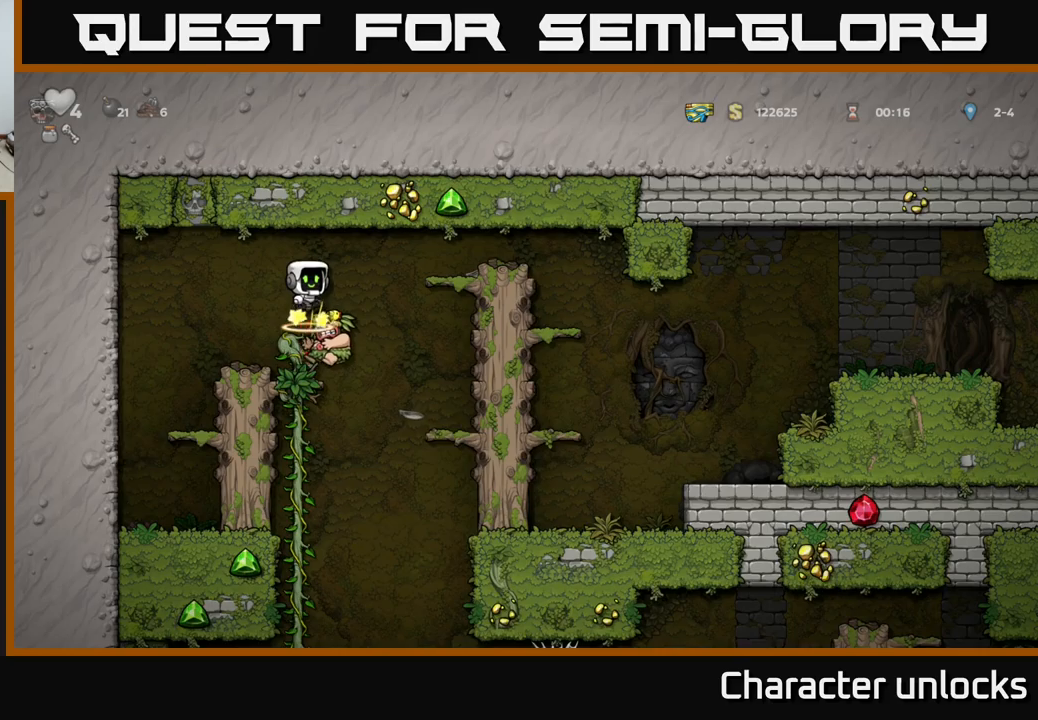
{"buttons": [], "left_stick": "center", "events": []}
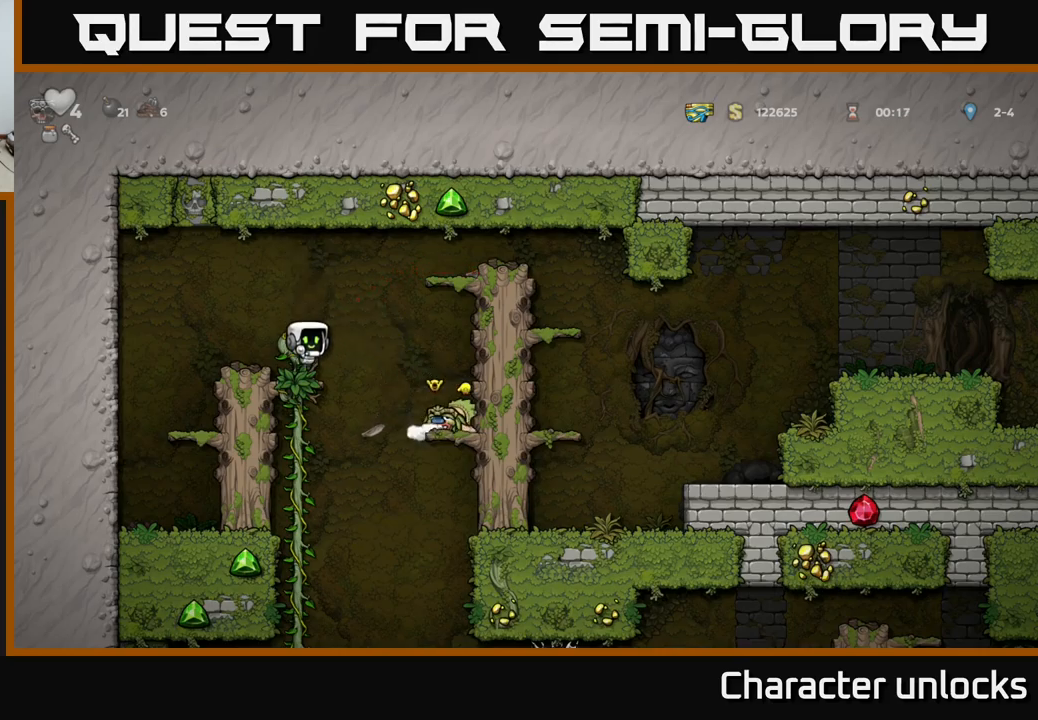
{"buttons": ["DPAD_RIGHT"], "left_stick": "center", "events": [[83, "DPAD_RIGHT", "down"], [100, "A", "down"], [333, "A", "up"]]}
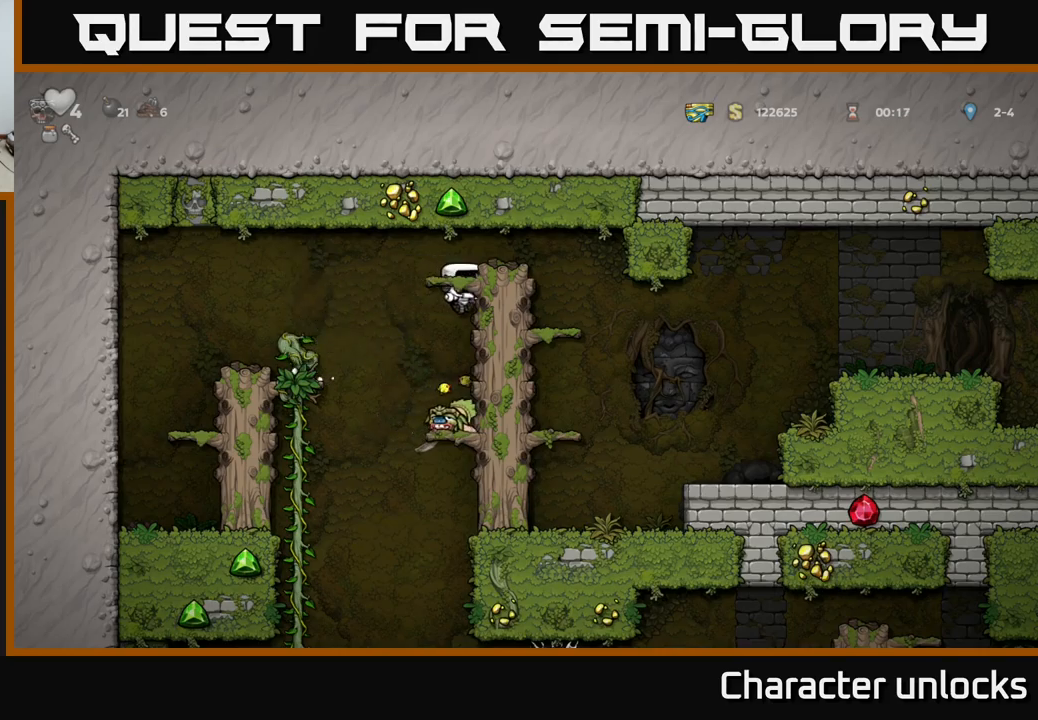
{"buttons": ["DPAD_DOWN"], "left_stick": "center", "events": [[16, "DPAD_RIGHT", "up"], [33, "DPAD_DOWN", "down"], [100, "A", "down"], [200, "A", "up"], [250, "DPAD_DOWN", "up"], [500, "DPAD_DOWN", "down"]]}
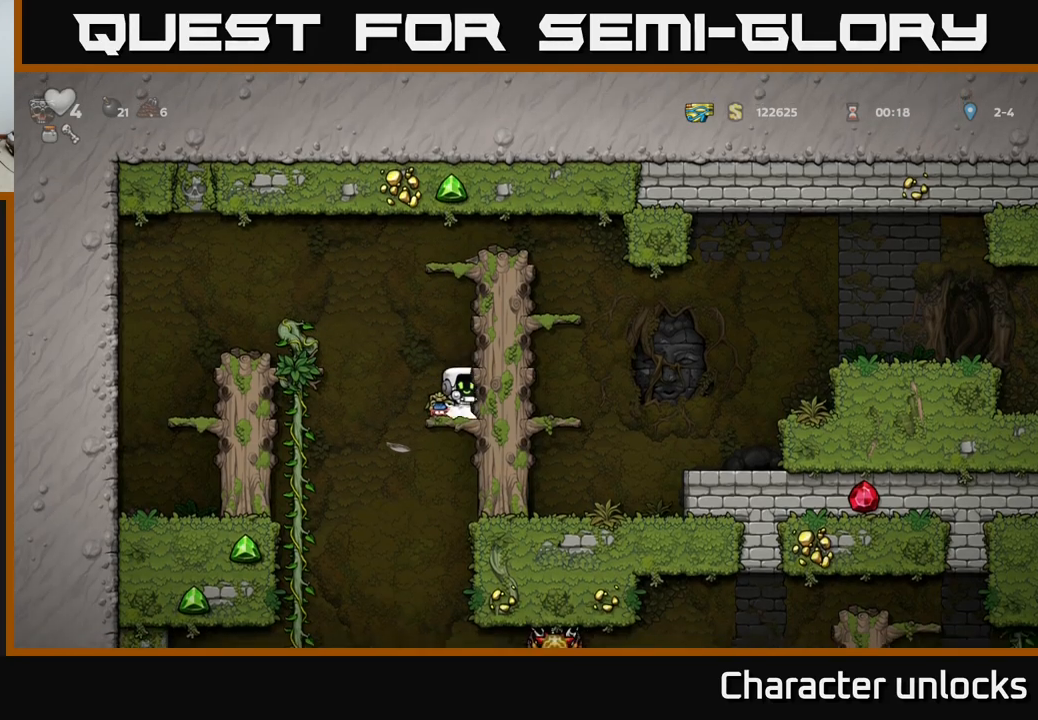
{"buttons": [], "left_stick": "center", "events": [[50, "X", "down"], [133, "DPAD_DOWN", "up"], [150, "X", "up"], [183, "DPAD_LEFT", "down"], [250, "DPAD_DOWN", "down"], [266, "DPAD_LEFT", "up"], [300, "X", "down"], [416, "X", "up"], [500, "DPAD_DOWN", "up"]]}
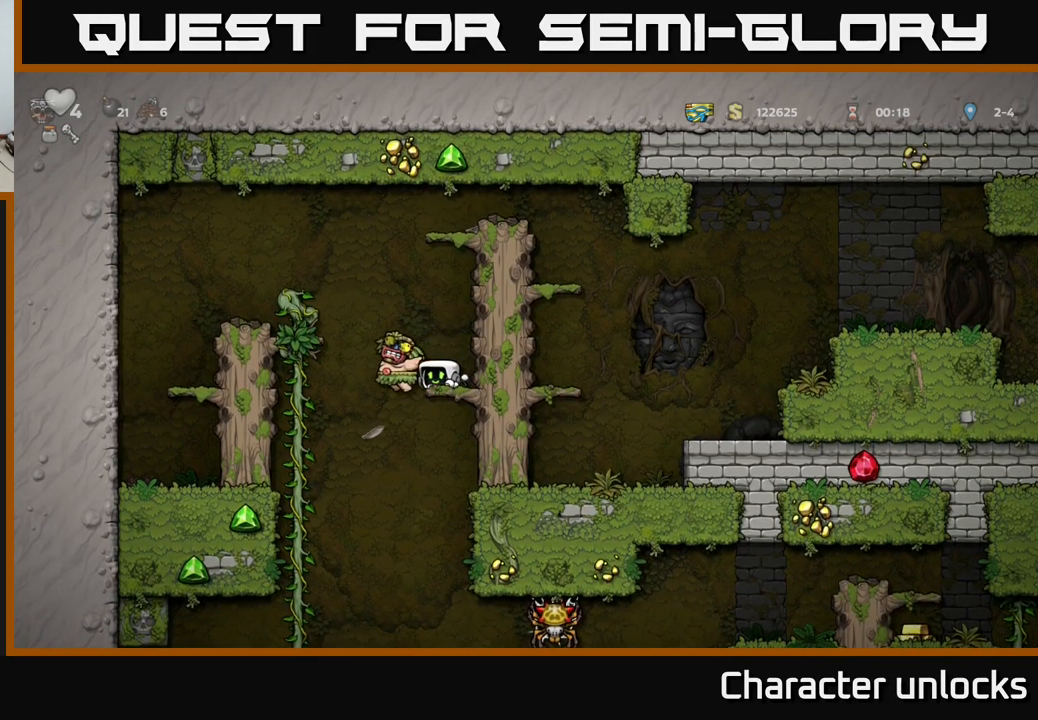
{"buttons": ["A", "DPAD_RIGHT"], "left_stick": "center", "events": [[266, "A", "down"], [316, "DPAD_RIGHT", "down"], [433, "A", "up"], [500, "A", "down"]]}
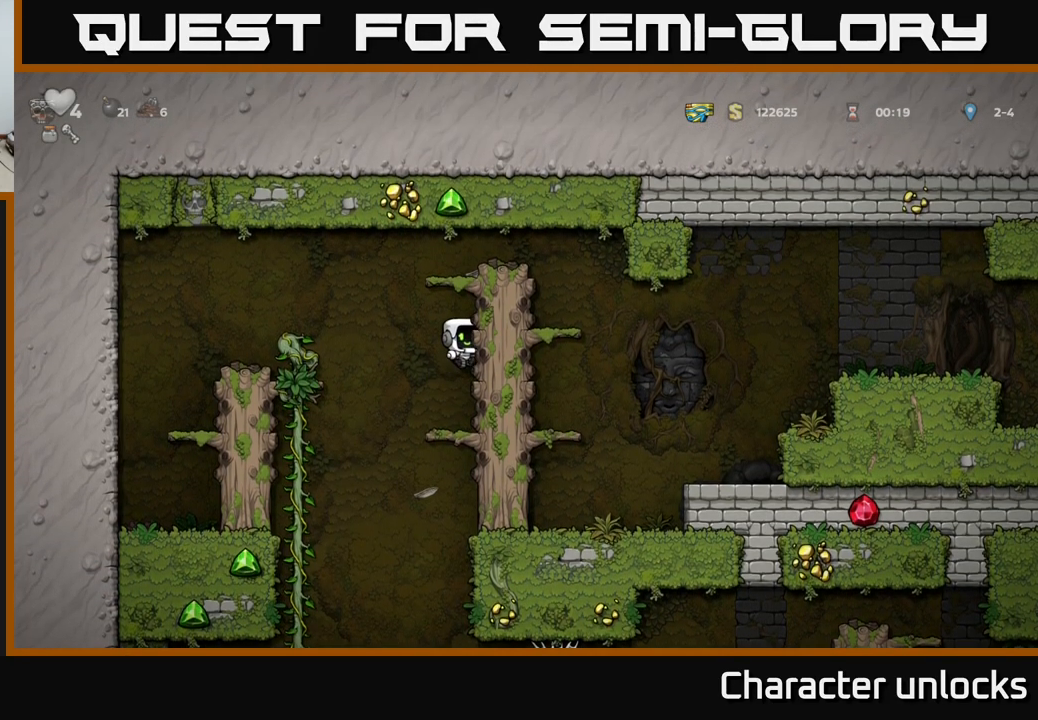
{"buttons": ["DPAD_RIGHT"], "left_stick": "center", "events": [[133, "A", "up"], [283, "A", "down"], [466, "A", "up"]]}
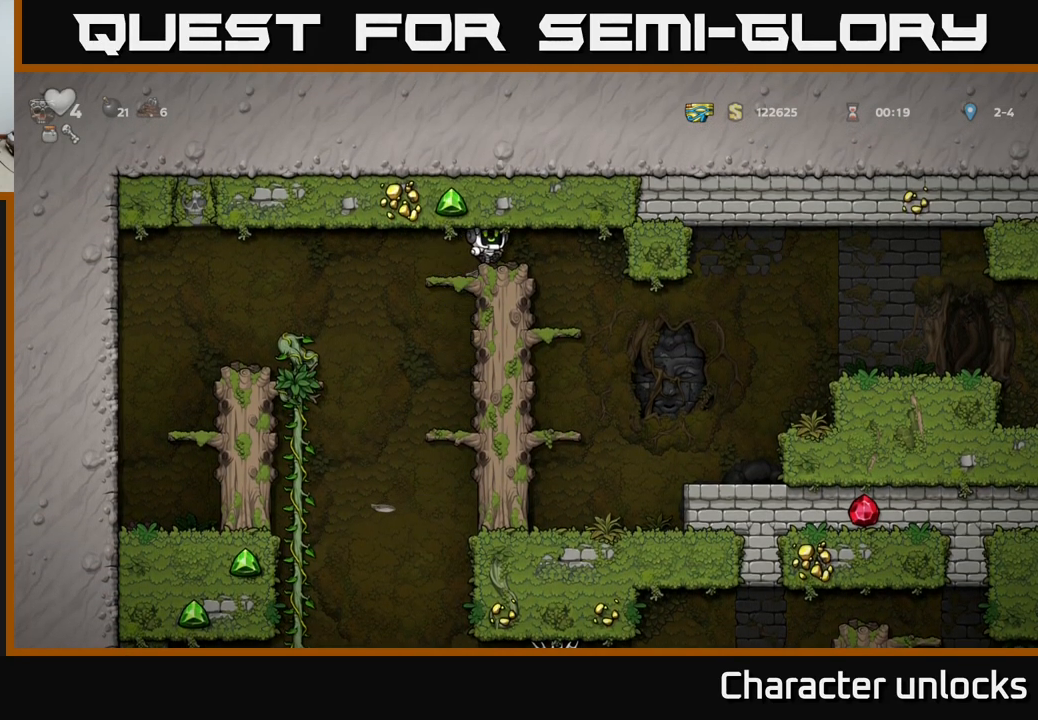
{"buttons": ["A", "DPAD_DOWN"], "left_stick": "center", "events": [[166, "DPAD_RIGHT", "up"], [233, "DPAD_DOWN", "down"], [400, "A", "down"]]}
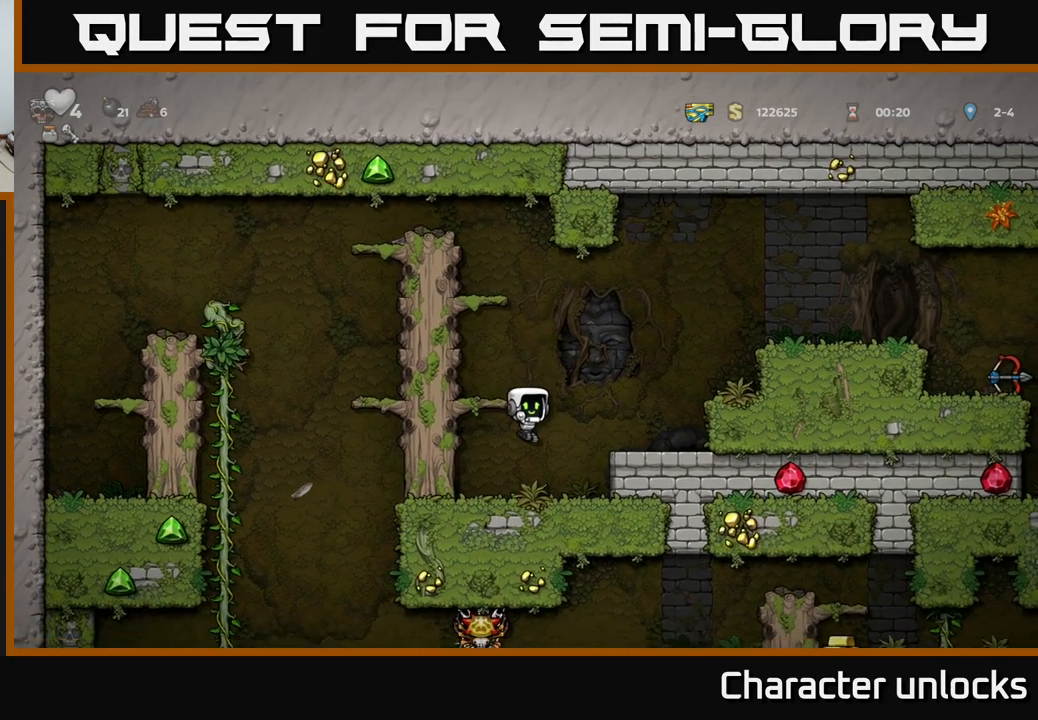
{"buttons": ["DPAD_RIGHT"], "left_stick": "center", "events": [[33, "DPAD_DOWN", "up"], [50, "A", "up"], [183, "DPAD_RIGHT", "down"], [266, "A", "down"], [433, "A", "up"]]}
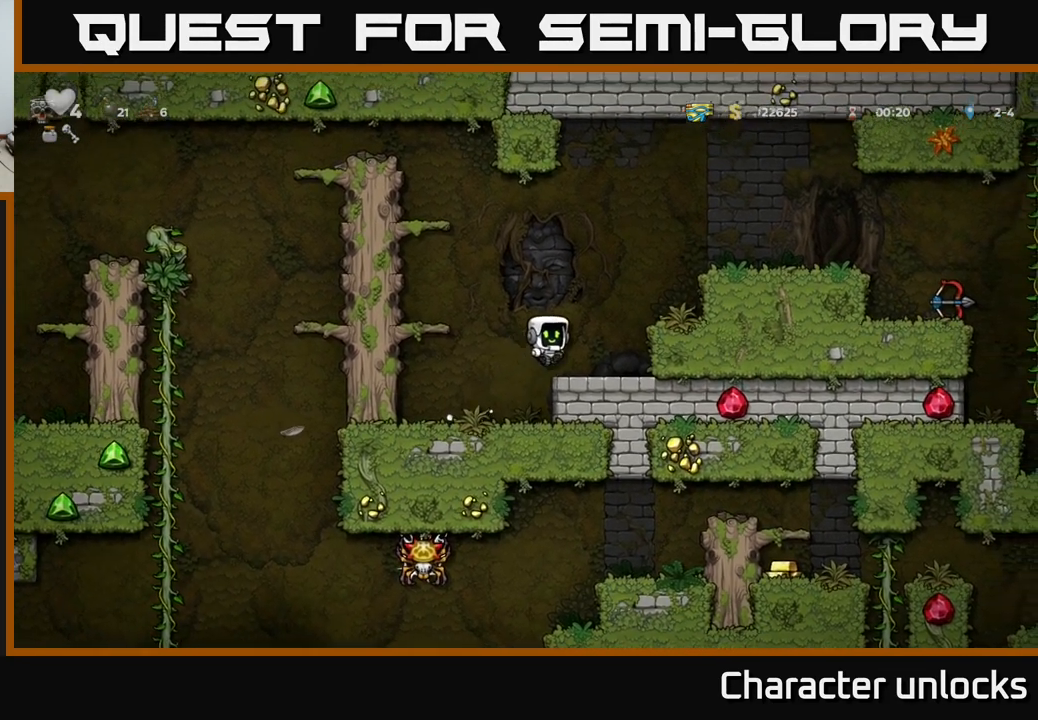
{"buttons": ["A", "DPAD_RIGHT"], "left_stick": "center", "events": [[150, "A", "down"], [300, "A", "up"], [500, "A", "down"]]}
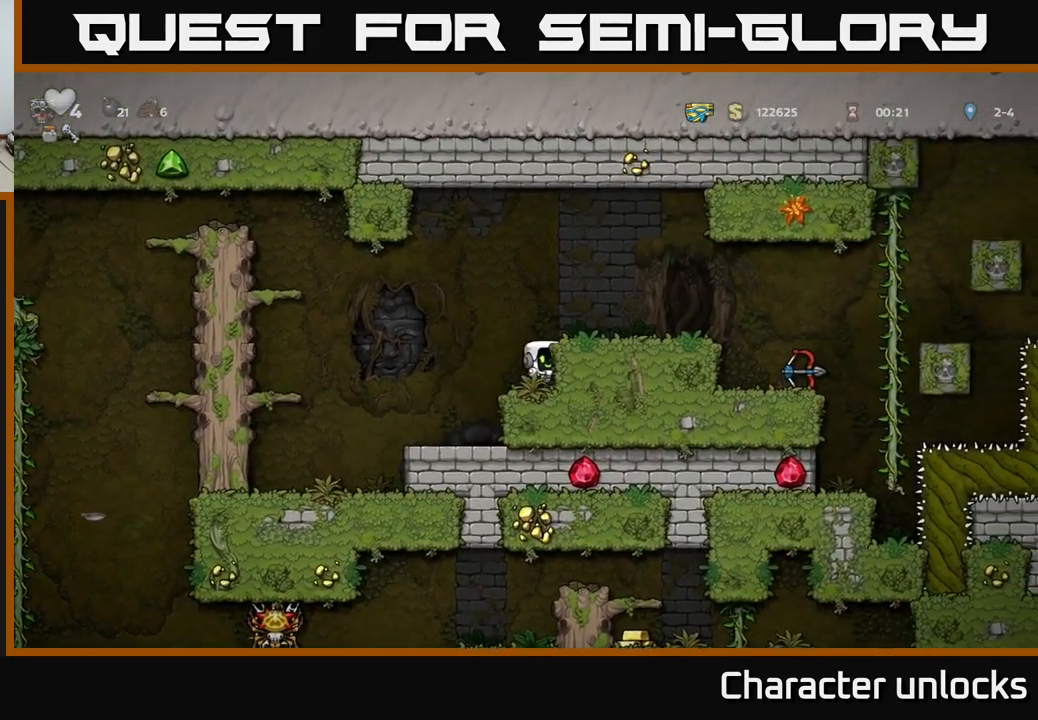
{"buttons": ["DPAD_RIGHT"], "left_stick": "center", "events": [[150, "A", "up"]]}
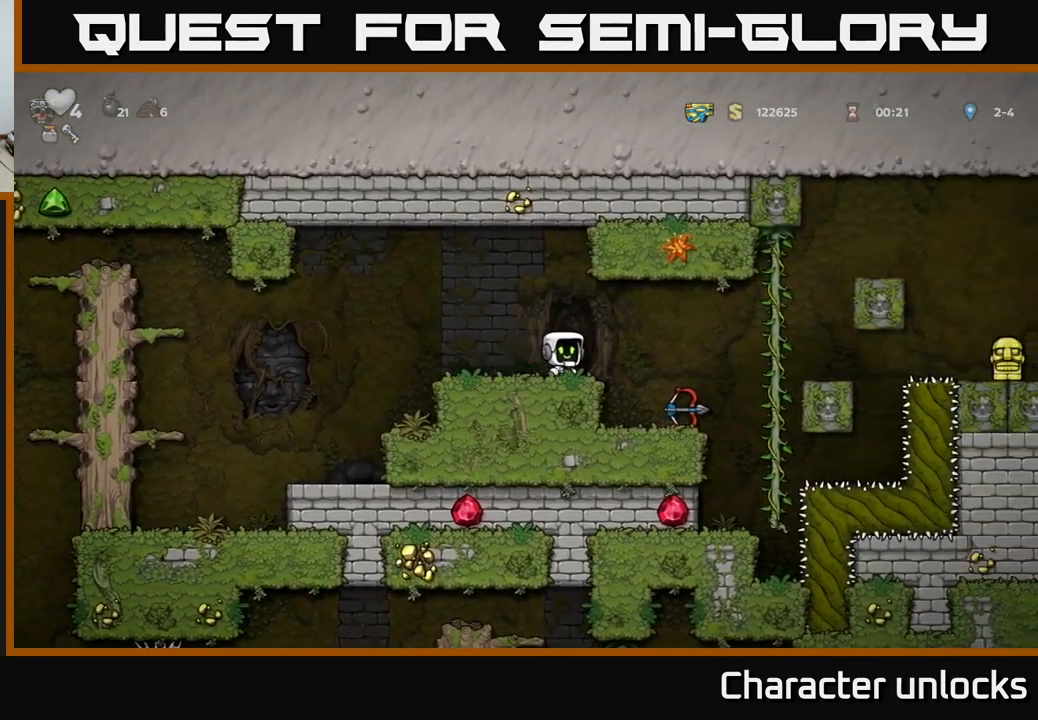
{"buttons": ["A", "DPAD_RIGHT"], "left_stick": "center", "events": [[117, "DPAD_RIGHT", "up"], [400, "DPAD_RIGHT", "down"], [433, "A", "down"]]}
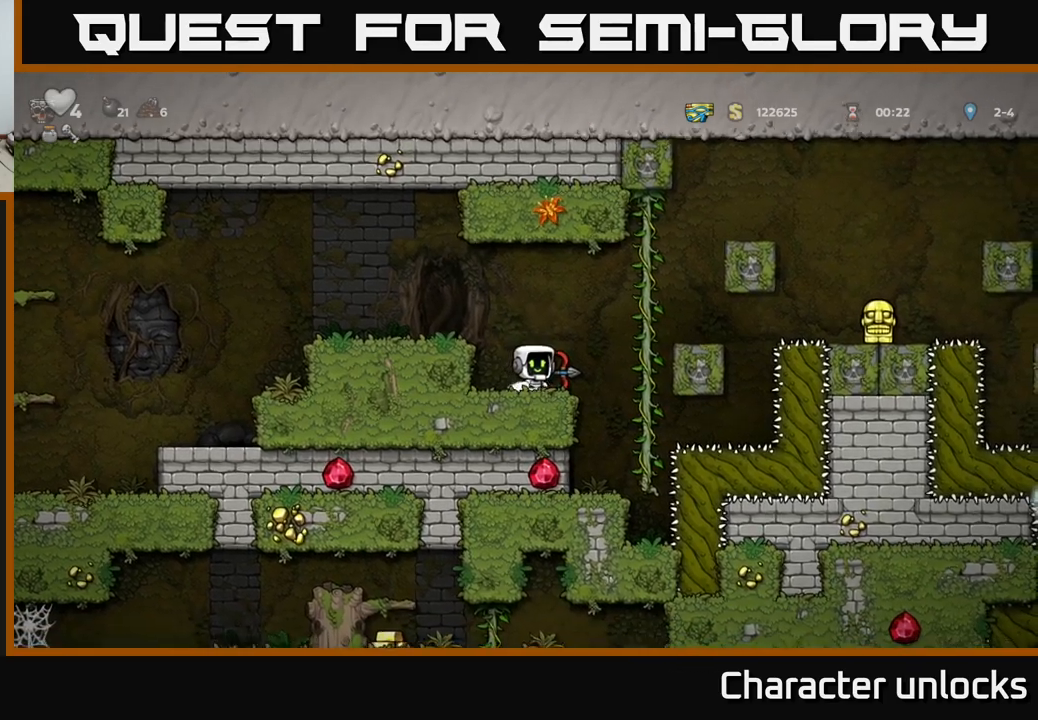
{"buttons": ["A", "DPAD_RIGHT"], "left_stick": "center", "events": [[133, "A", "up"], [133, "DPAD_UP", "down"], [300, "A", "down"], [317, "DPAD_UP", "up"]]}
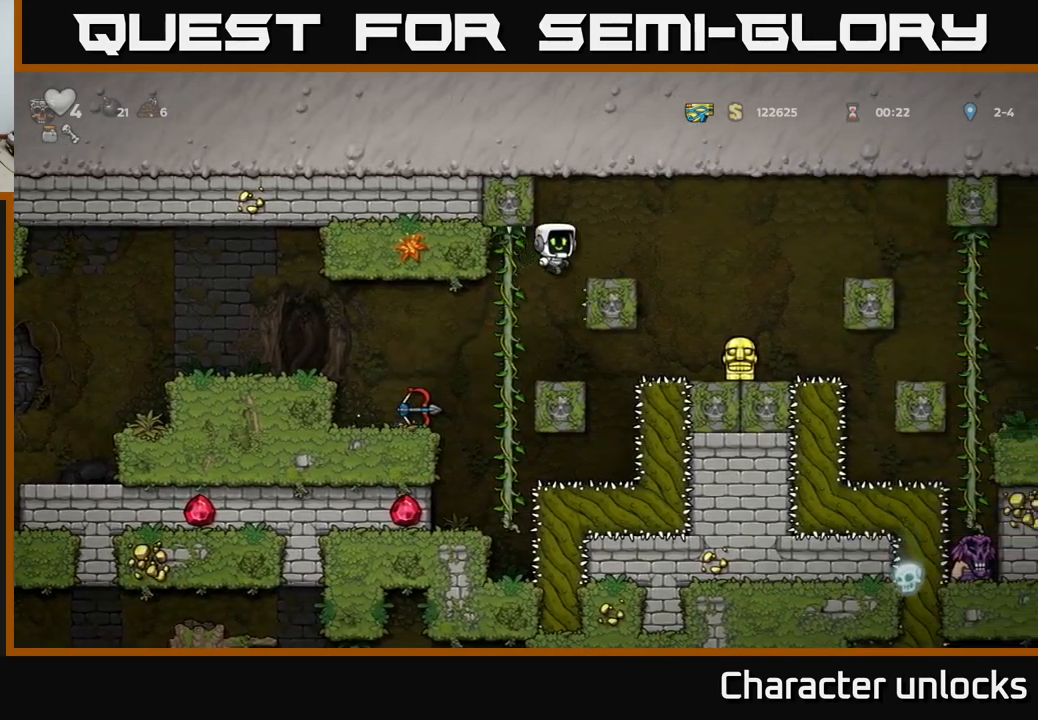
{"buttons": ["DPAD_DOWN"], "left_stick": "center", "events": [[167, "A", "up"], [317, "DPAD_RIGHT", "up"], [467, "DPAD_DOWN", "down"]]}
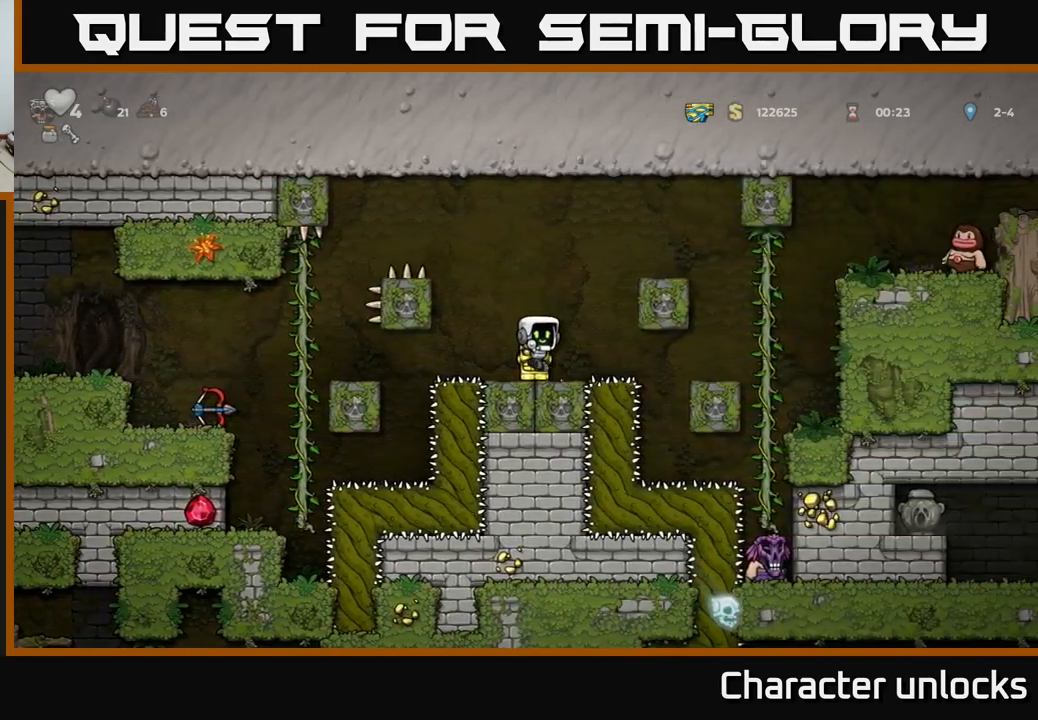
{"buttons": ["DPAD_RIGHT"], "left_stick": "center", "events": [[83, "X", "down"], [200, "DPAD_DOWN", "up"], [233, "A", "down"], [233, "X", "up"], [283, "DPAD_RIGHT", "down"], [400, "A", "up"]]}
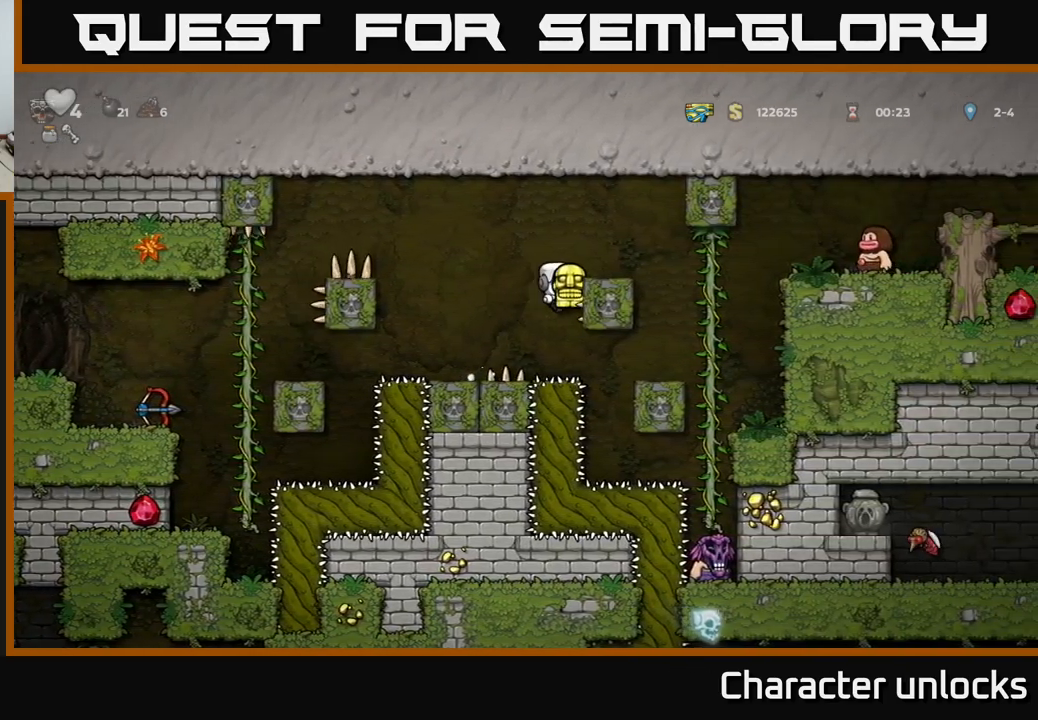
{"buttons": ["DPAD_RIGHT"], "left_stick": "center", "events": [[133, "A", "down"], [267, "A", "up"]]}
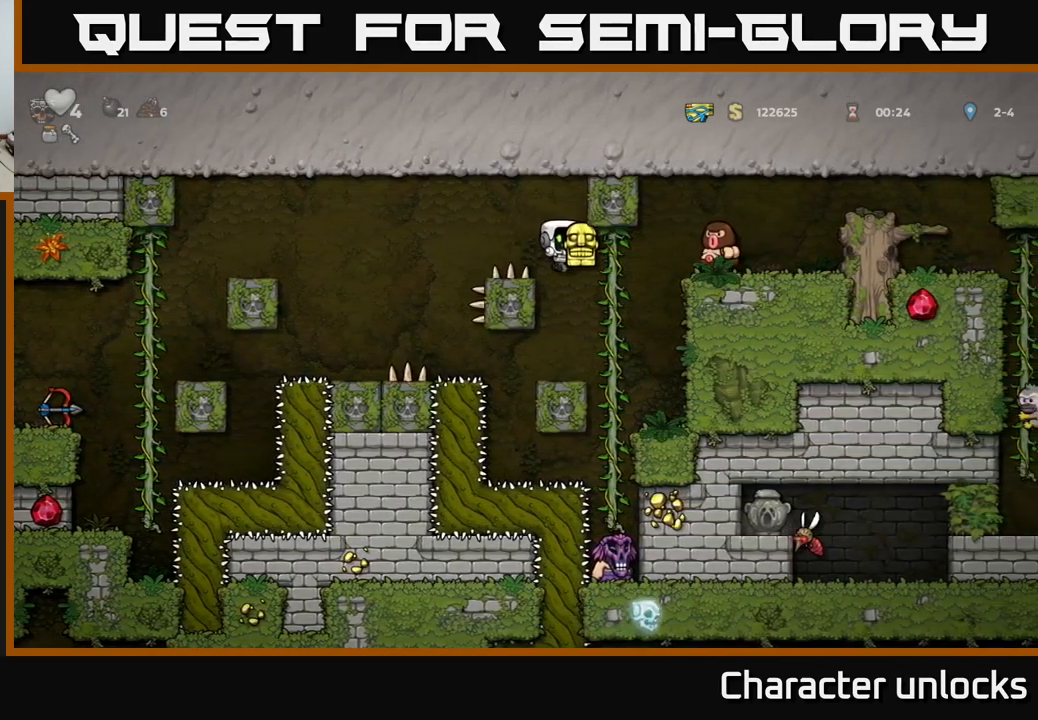
{"buttons": [], "left_stick": "center", "events": [[217, "DPAD_RIGHT", "up"]]}
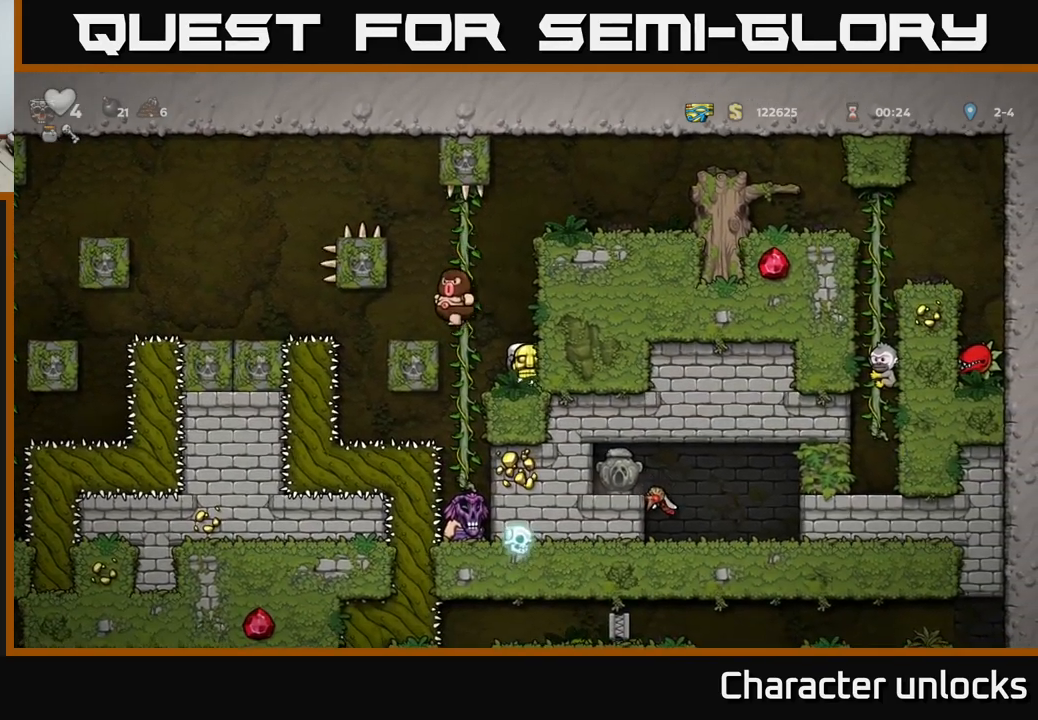
{"buttons": ["A", "DPAD_UP", "DPAD_LEFT"], "left_stick": "center", "events": [[233, "A", "down"], [400, "DPAD_UP", "down"], [433, "DPAD_LEFT", "down"]]}
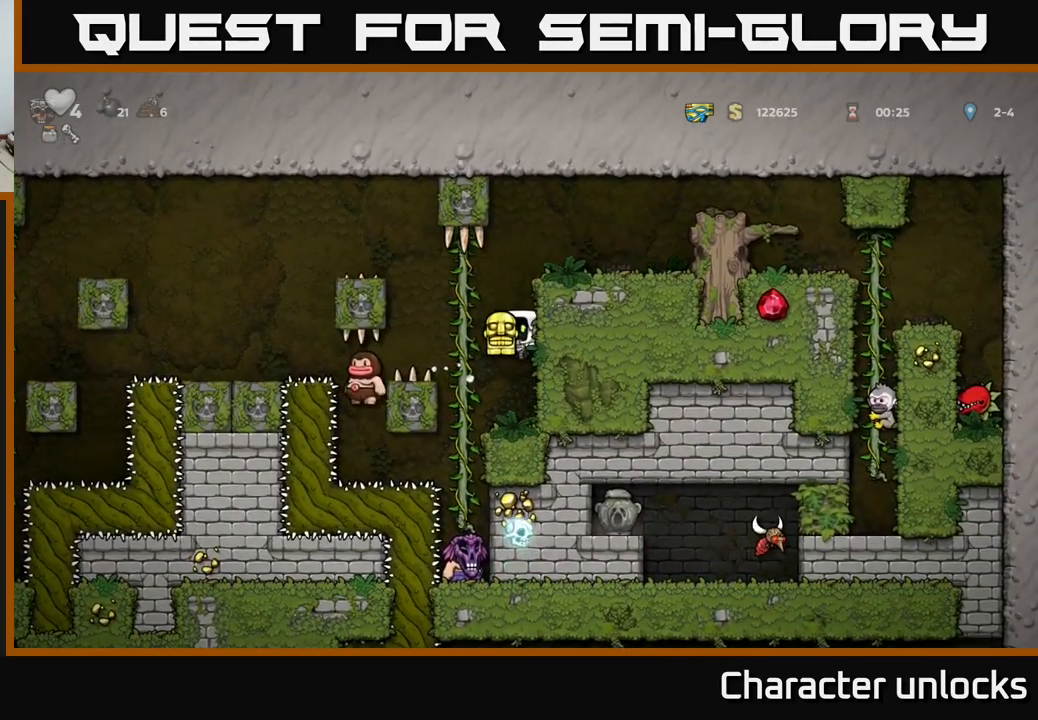
{"buttons": ["DPAD_RIGHT"], "left_stick": "center", "events": [[17, "A", "up"], [67, "DPAD_LEFT", "up"], [150, "DPAD_RIGHT", "down"], [233, "DPAD_UP", "up"], [250, "A", "down"], [383, "A", "up"]]}
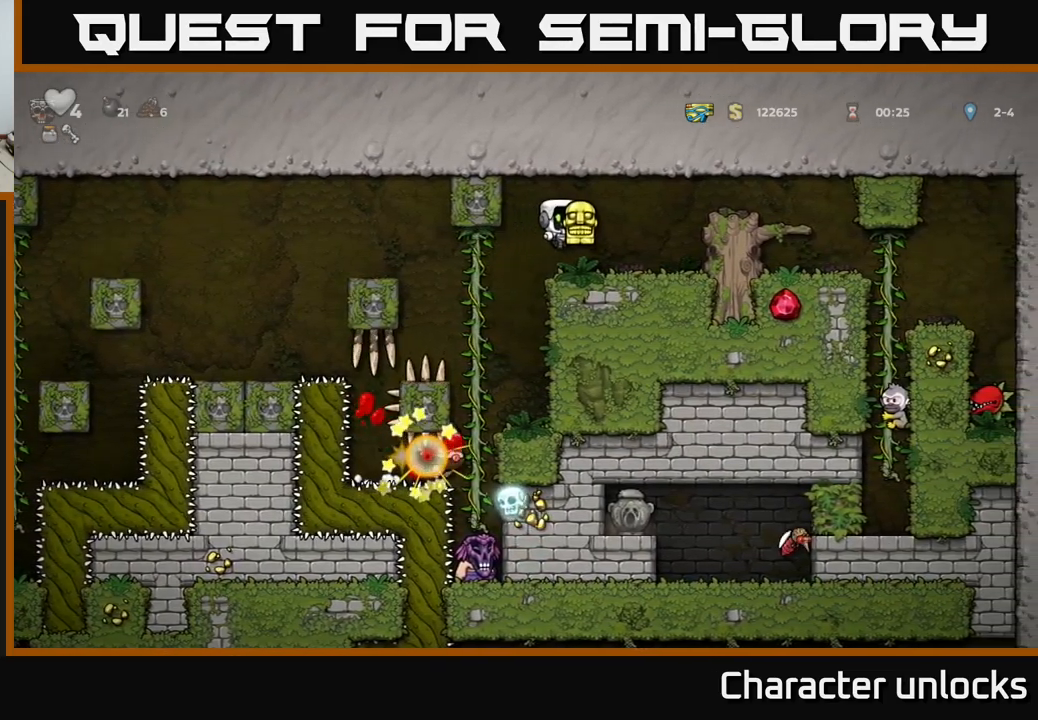
{"buttons": [], "left_stick": "center", "events": [[133, "DPAD_RIGHT", "up"]]}
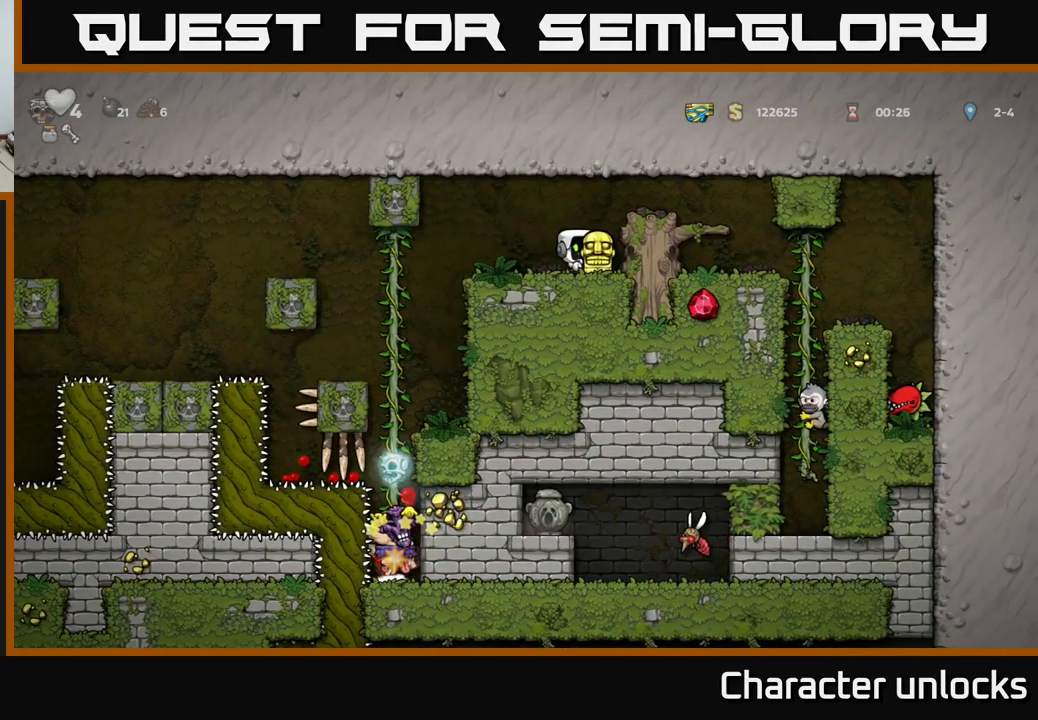
{"buttons": [], "left_stick": "center", "events": []}
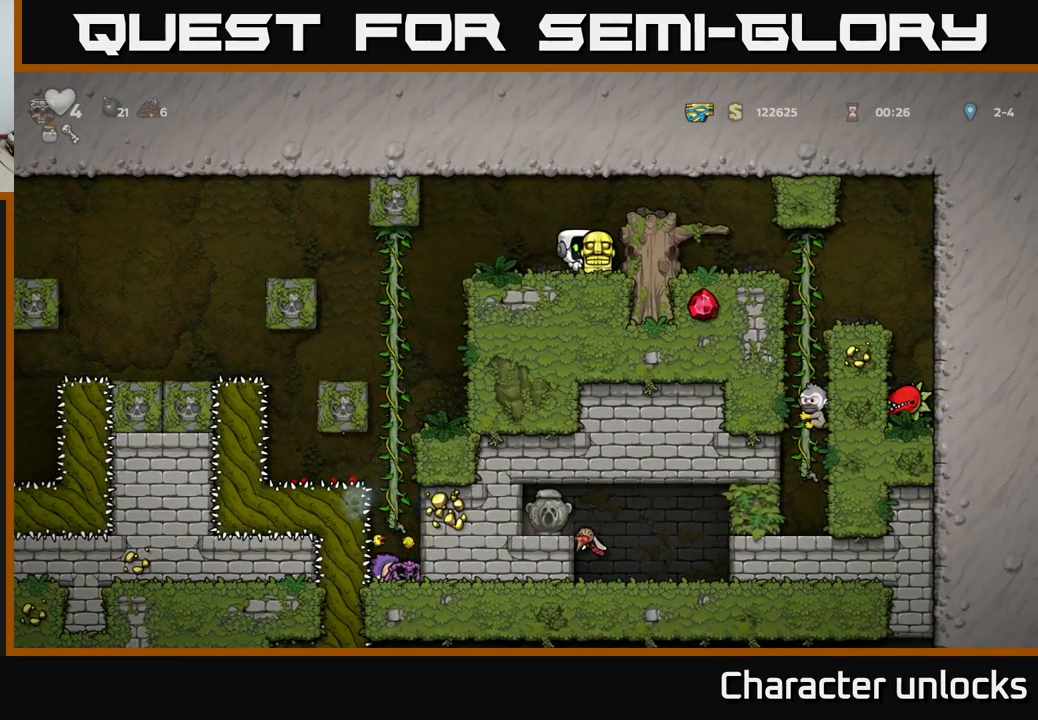
{"buttons": [], "left_stick": "center", "events": []}
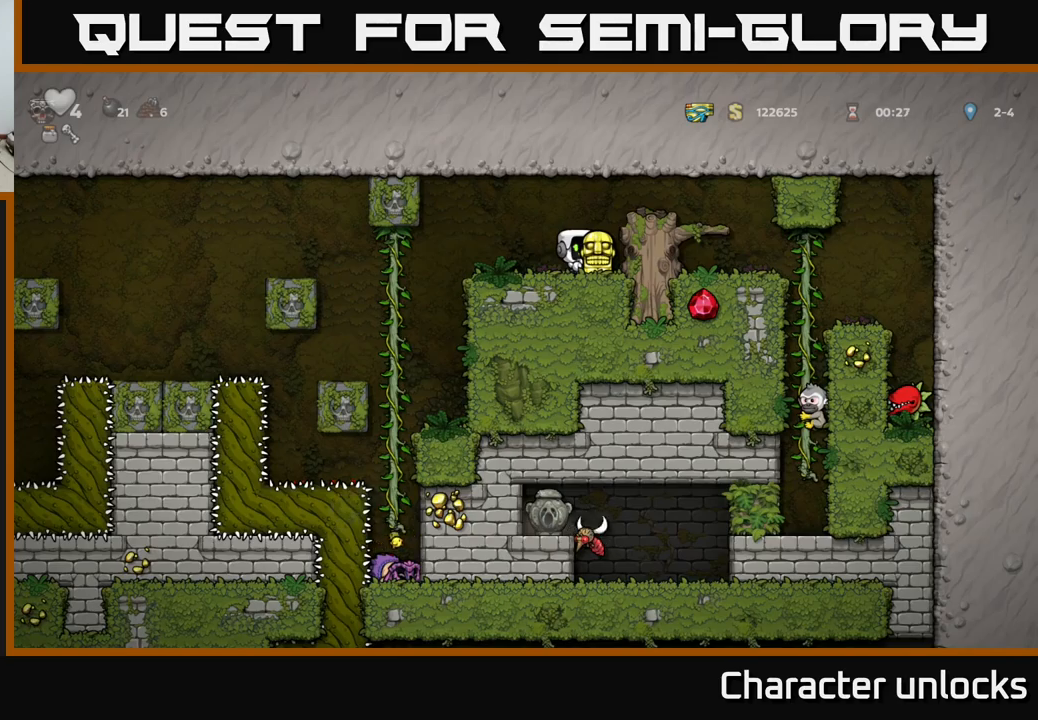
{"buttons": [], "left_stick": "center", "events": [[117, "DPAD_RIGHT", "down"], [167, "A", "down"], [417, "DPAD_RIGHT", "up"], [434, "A", "up"]]}
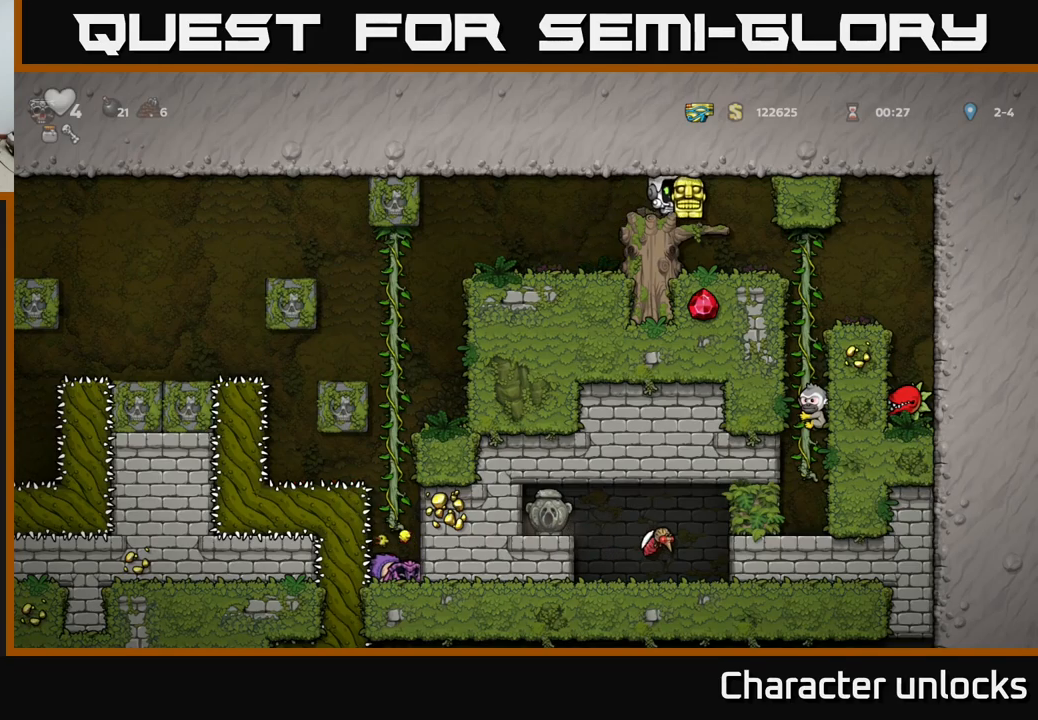
{"buttons": [], "left_stick": "center", "events": [[217, "DPAD_RIGHT", "down"], [384, "DPAD_RIGHT", "up"]]}
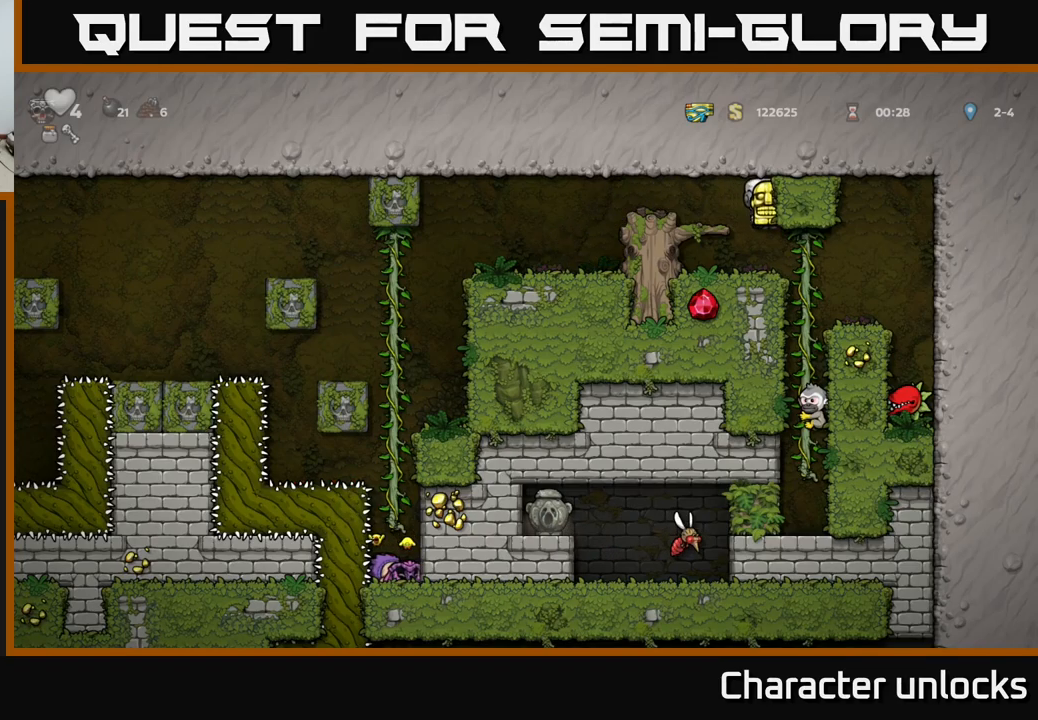
{"buttons": [], "left_stick": "center", "events": [[200, "DPAD_DOWN", "down"], [317, "DPAD_DOWN", "up"], [350, "DPAD_LEFT", "down"], [484, "DPAD_LEFT", "up"]]}